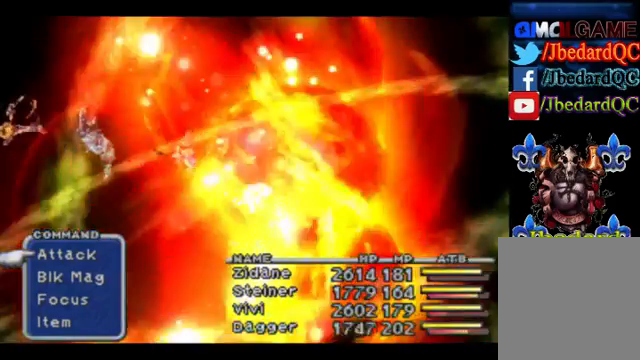
Gameplay with a controller (PlayStation layout); each line is a JSON object with the inputs held at the frame after it. "events" lists button and stick changes between this image and that frame as [ms after this image, input, new state], when the widget could be followed in between. Not read: L2 L3 R2 R3 right_stick.
{"buttons": ["TRIANGLE"], "left_stick": "center", "events": [[500, "TRIANGLE", "down"]]}
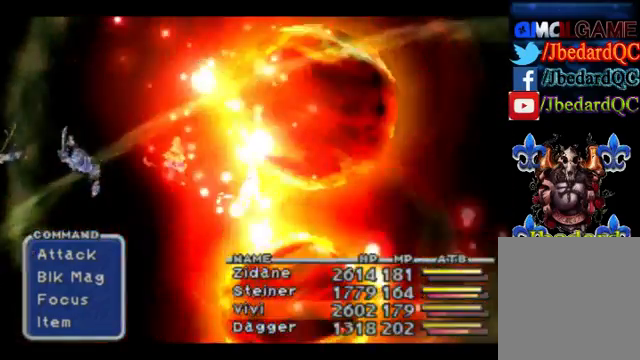
{"buttons": [], "left_stick": "center", "events": [[200, "TRIANGLE", "up"]]}
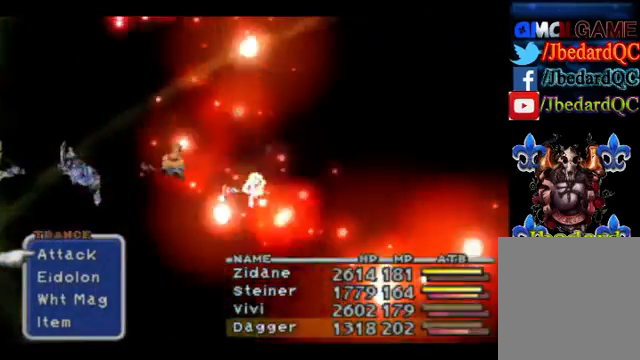
{"buttons": [], "left_stick": "center", "events": [[167, "DPAD_DOWN", "down"], [300, "DPAD_DOWN", "up"], [333, "DPAD_DOWN", "down"], [500, "DPAD_DOWN", "up"]]}
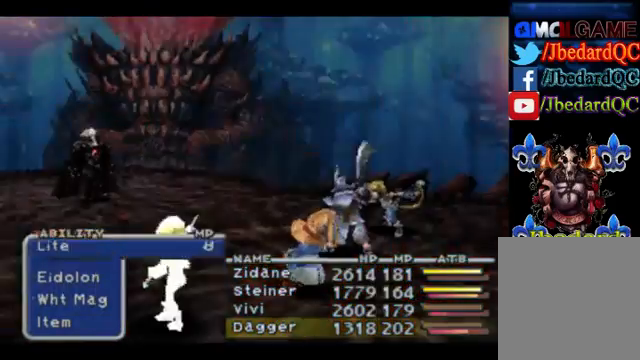
{"buttons": [], "left_stick": "center", "events": [[33, "CROSS", "down"], [167, "CROSS", "up"], [233, "DPAD_DOWN", "down"], [400, "DPAD_DOWN", "up"]]}
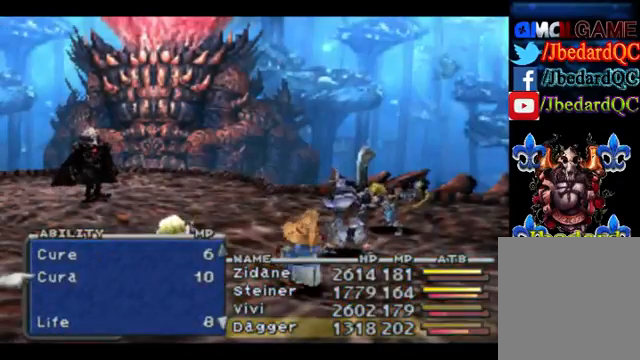
{"buttons": [], "left_stick": "center", "events": [[167, "CROSS", "down"], [233, "CROSS", "up"]]}
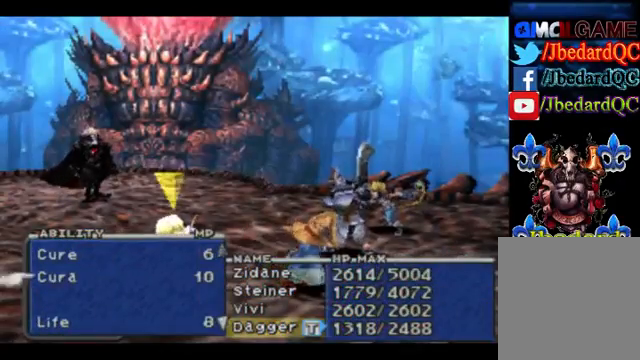
{"buttons": [], "left_stick": "center", "events": []}
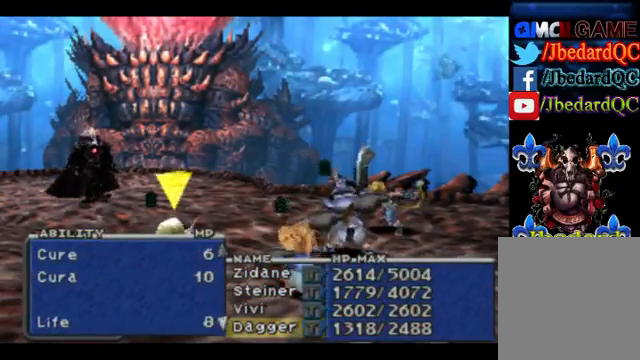
{"buttons": [], "left_stick": "center", "events": [[200, "CROSS", "down"], [333, "CROSS", "up"]]}